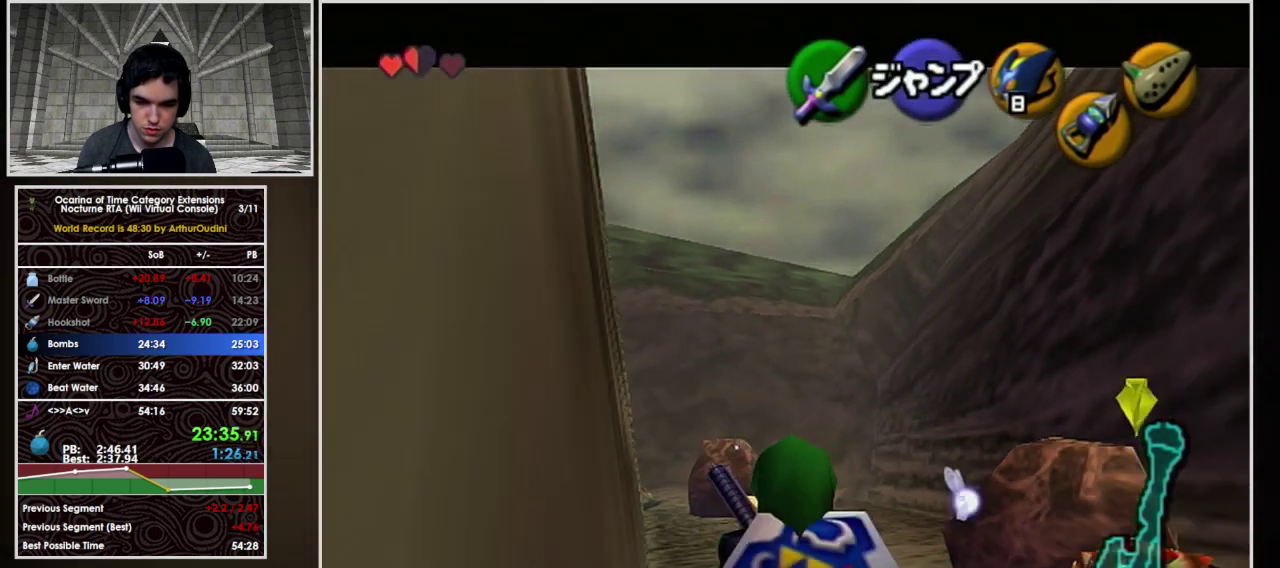
Gameplay with a controller (Nintendo layout); each line is a JSON object with the inputs held at the frame after it. "events" lists button and stick changes between this image and that frame as [ms after this image, input, new state], when the widget could be followed in between. Not read: L3 R3.
{"buttons": ["L1", "R1"], "left_stick": "down", "events": [[500, "R1", "down"]]}
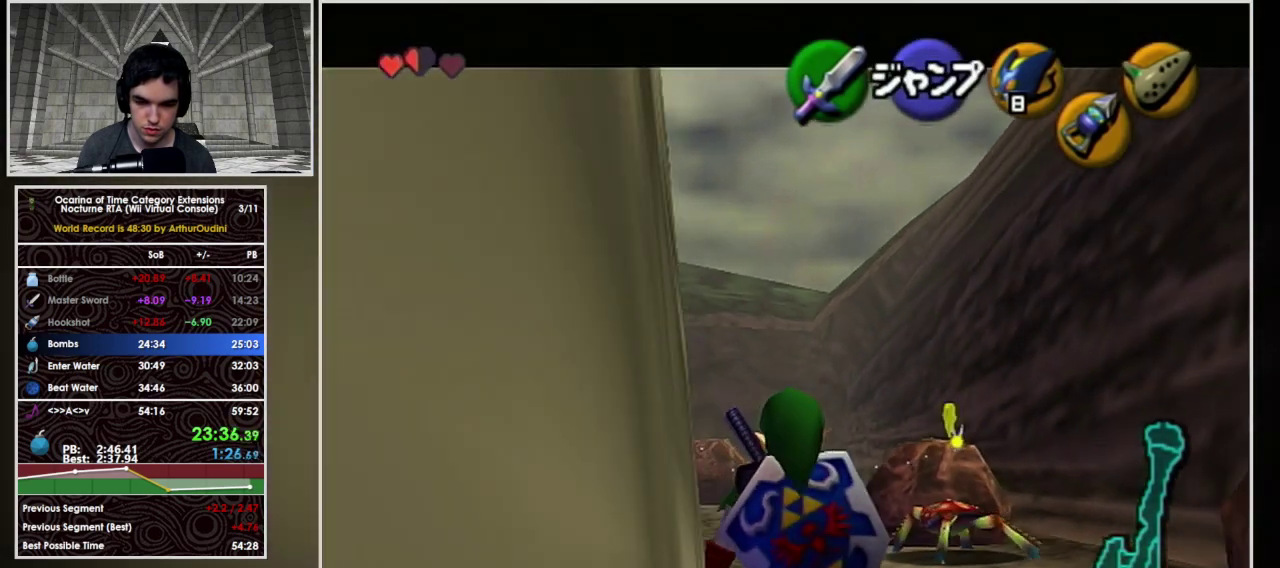
{"buttons": ["L1", "R1"], "left_stick": "down", "events": []}
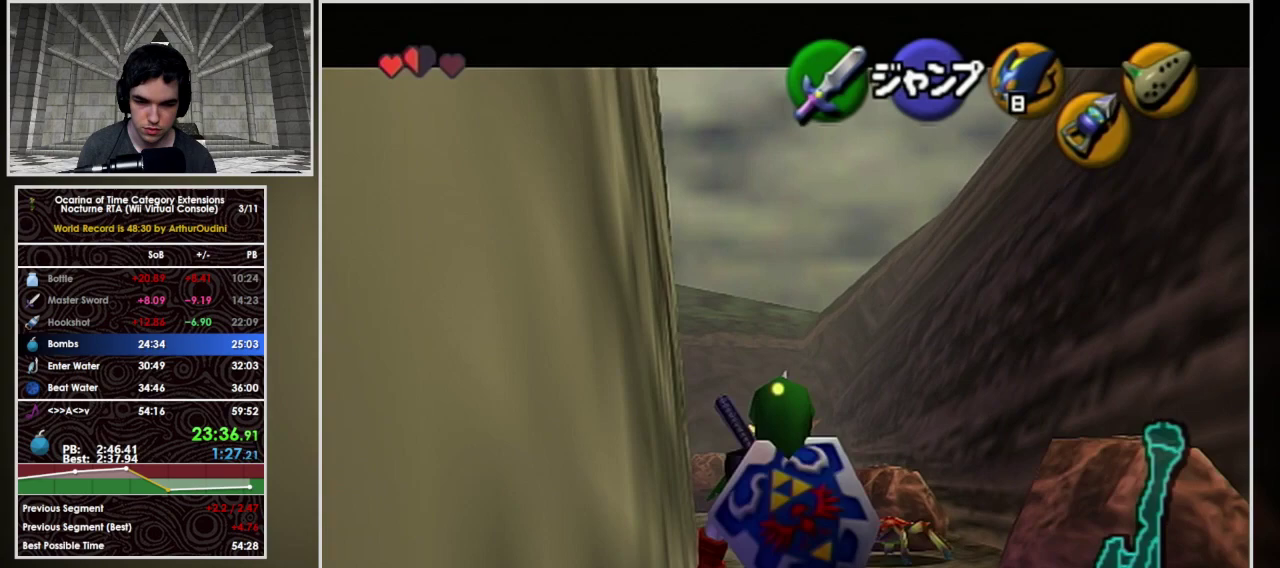
{"buttons": ["L1", "R1"], "left_stick": "down", "events": []}
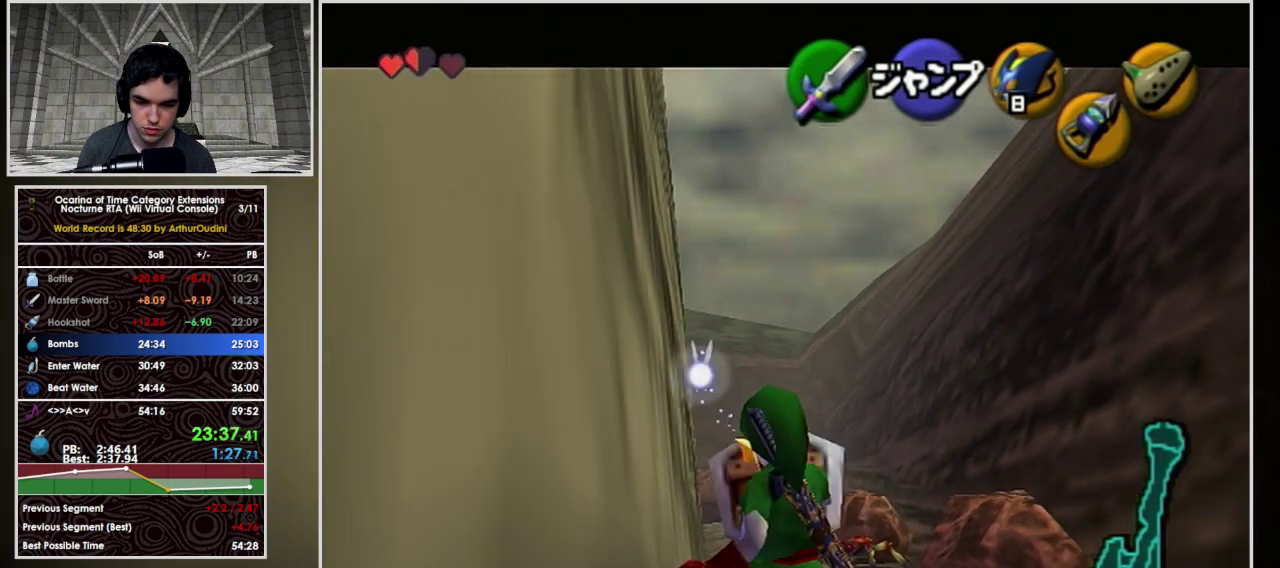
{"buttons": ["L1", "R1"], "left_stick": "down", "events": []}
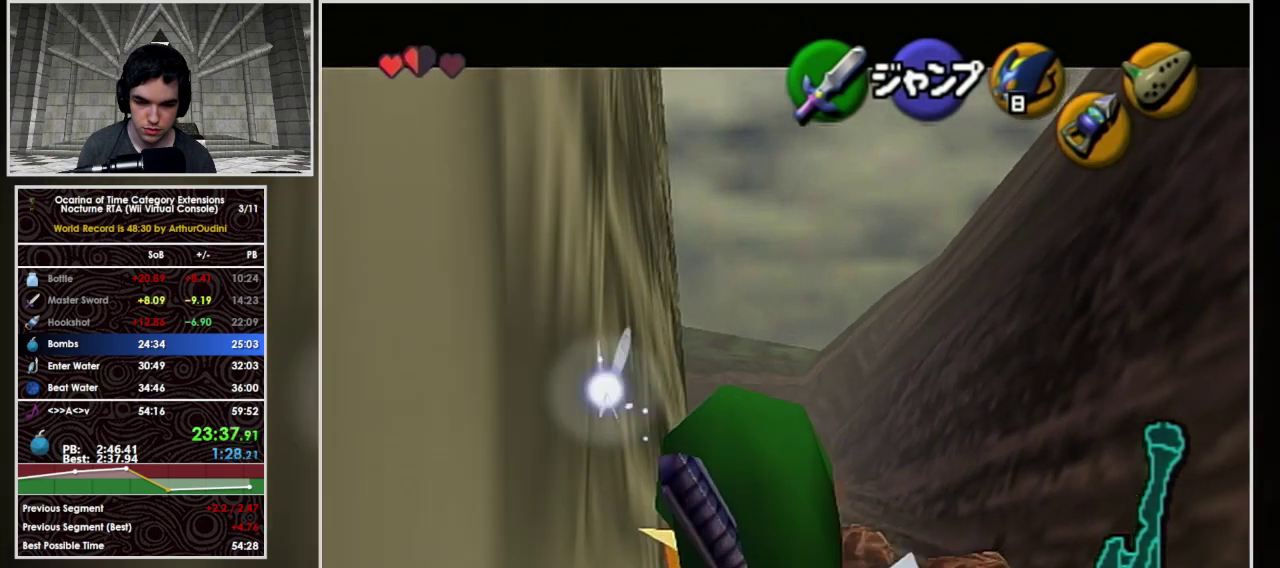
{"buttons": ["L1", "R1"], "left_stick": "down", "events": []}
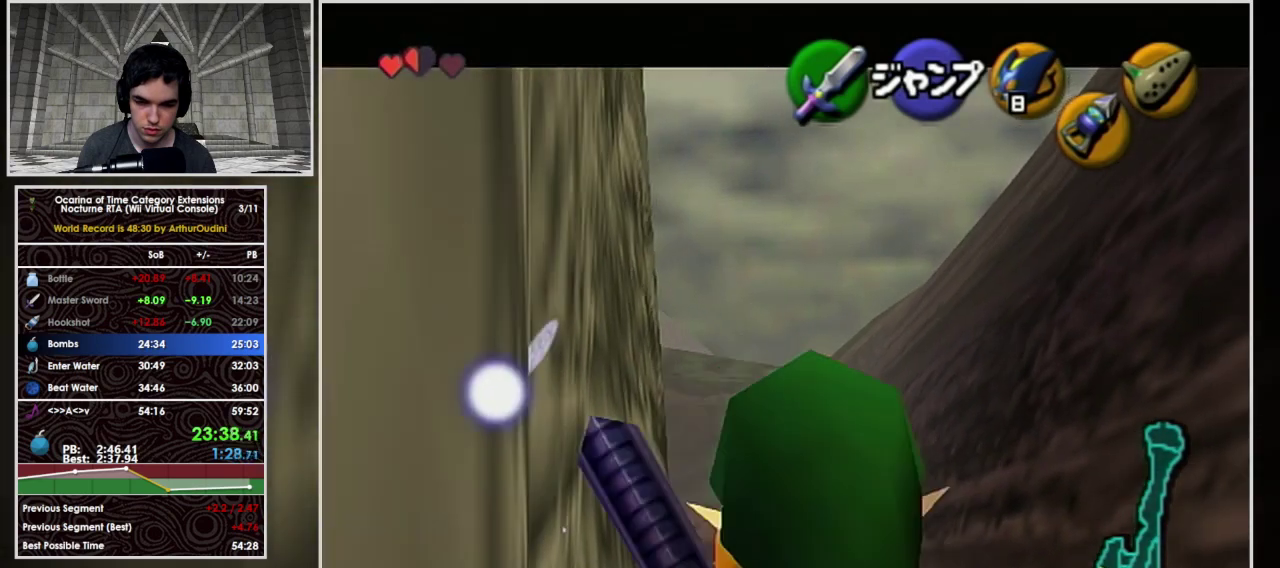
{"buttons": ["L1", "R1"], "left_stick": "down", "events": []}
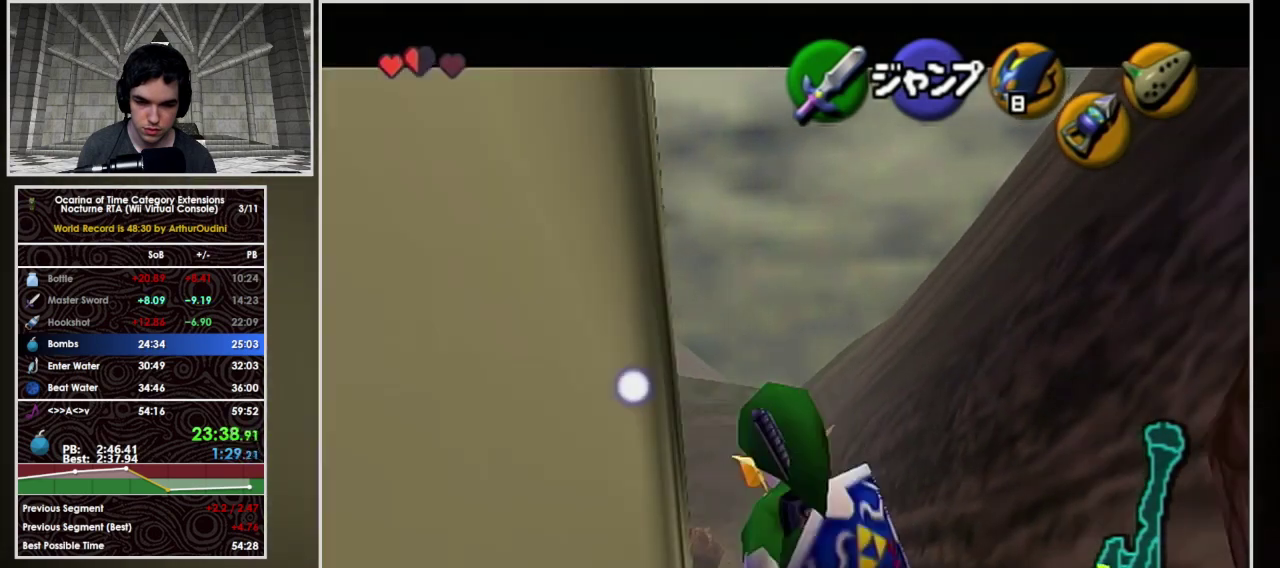
{"buttons": ["L1", "R1"], "left_stick": "down", "events": []}
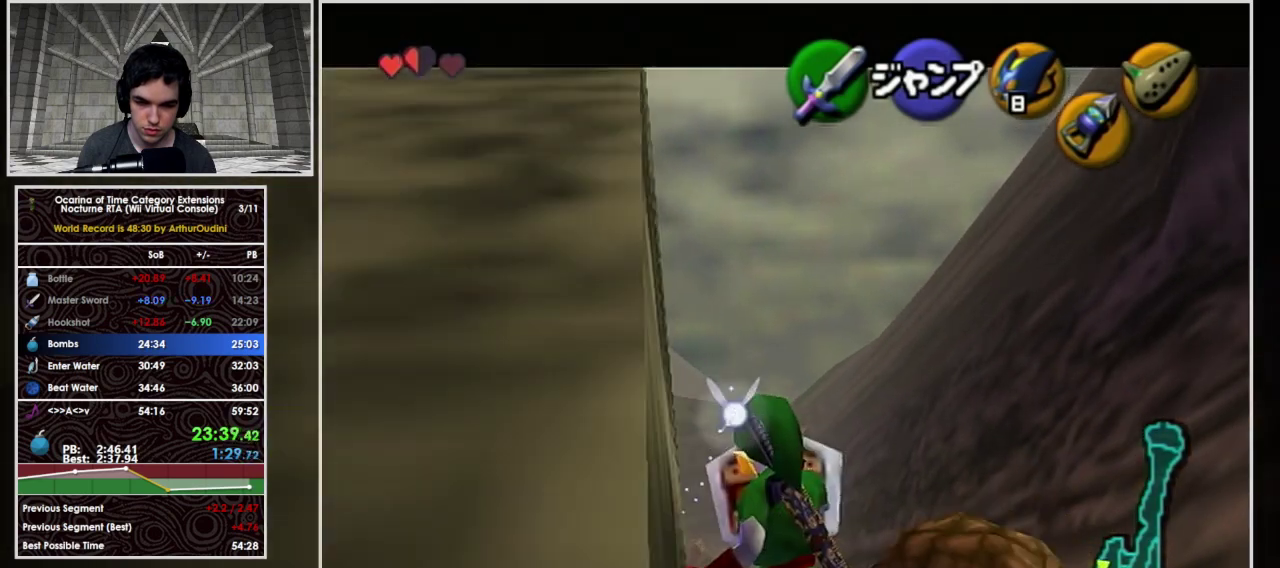
{"buttons": ["L1", "R1"], "left_stick": "down", "events": []}
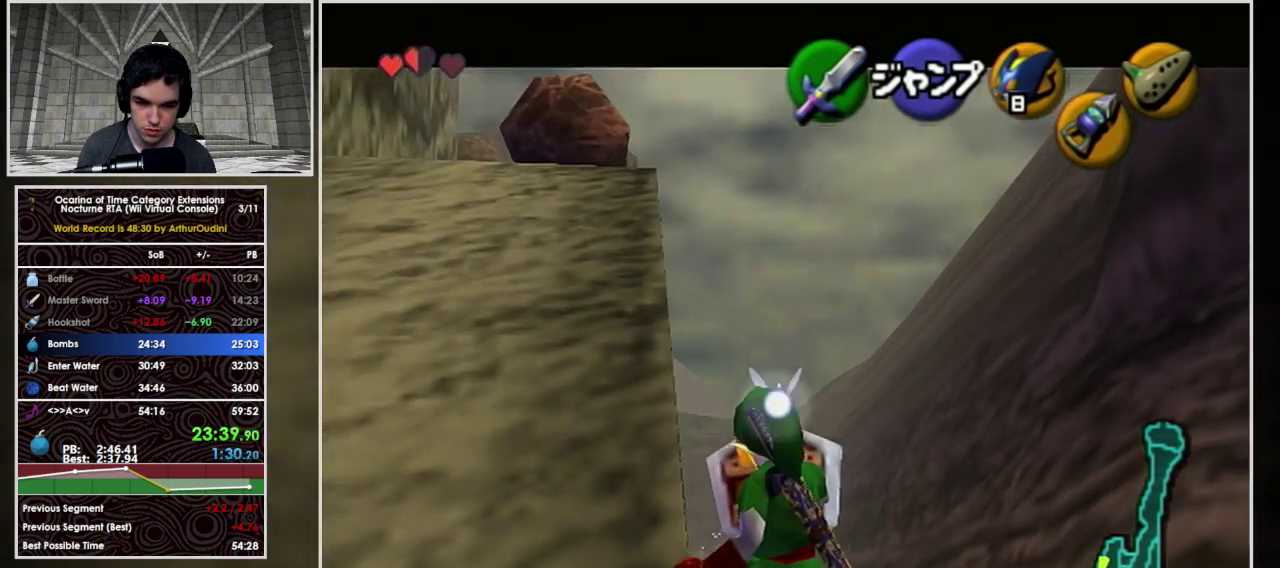
{"buttons": ["L1", "R1"], "left_stick": "down", "events": []}
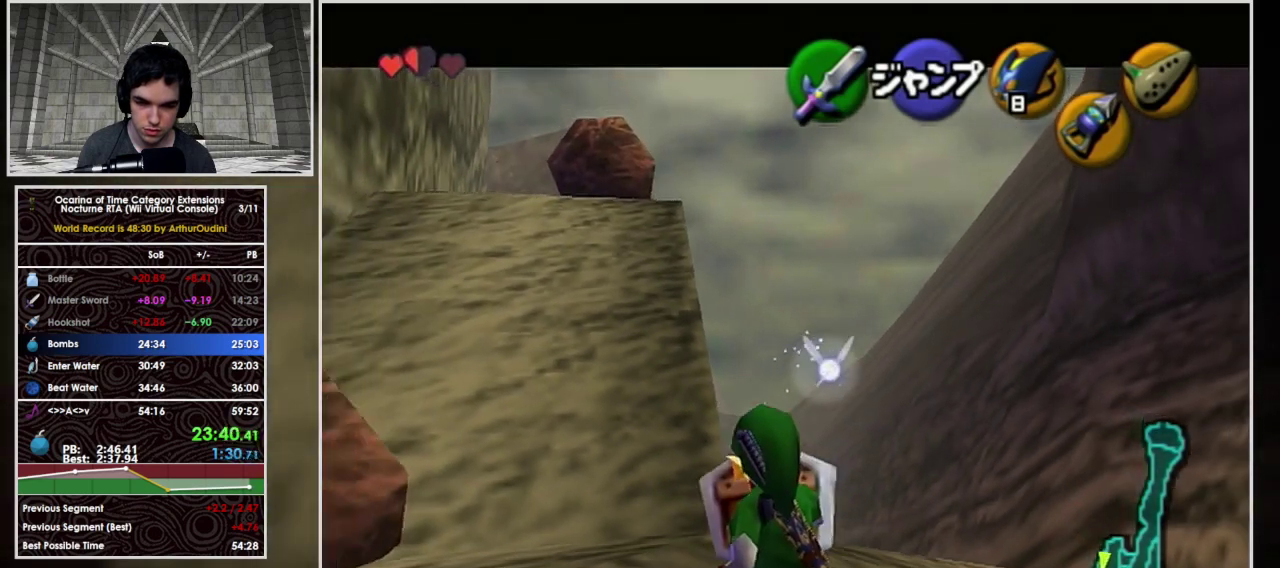
{"buttons": ["L1", "R1"], "left_stick": "down", "events": []}
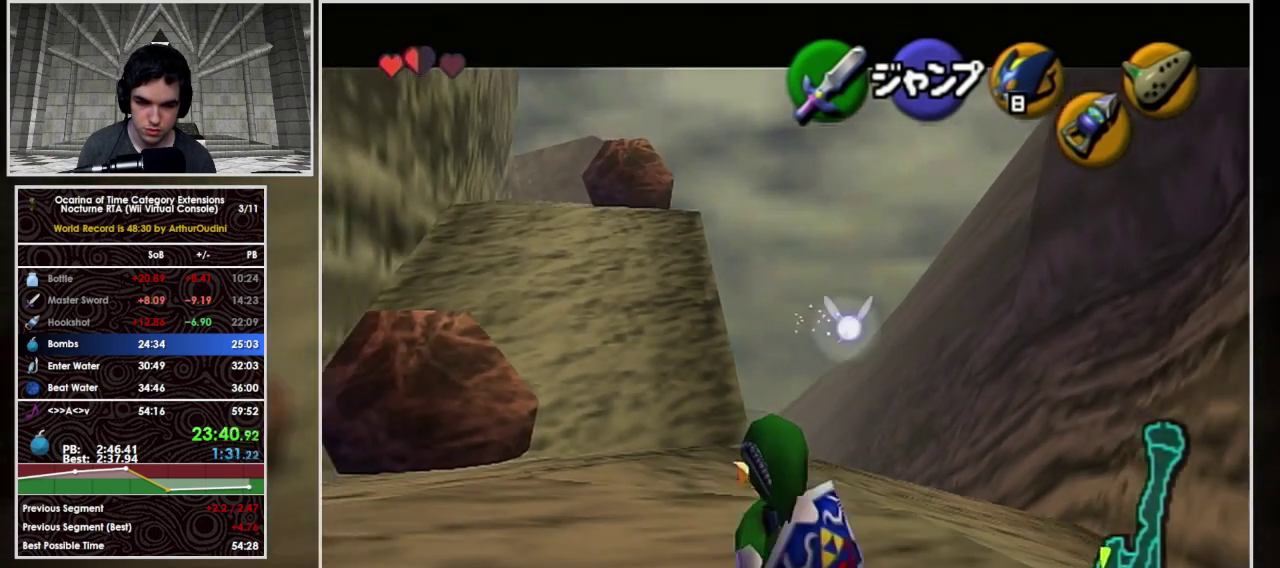
{"buttons": ["L1", "R1"], "left_stick": "down", "events": []}
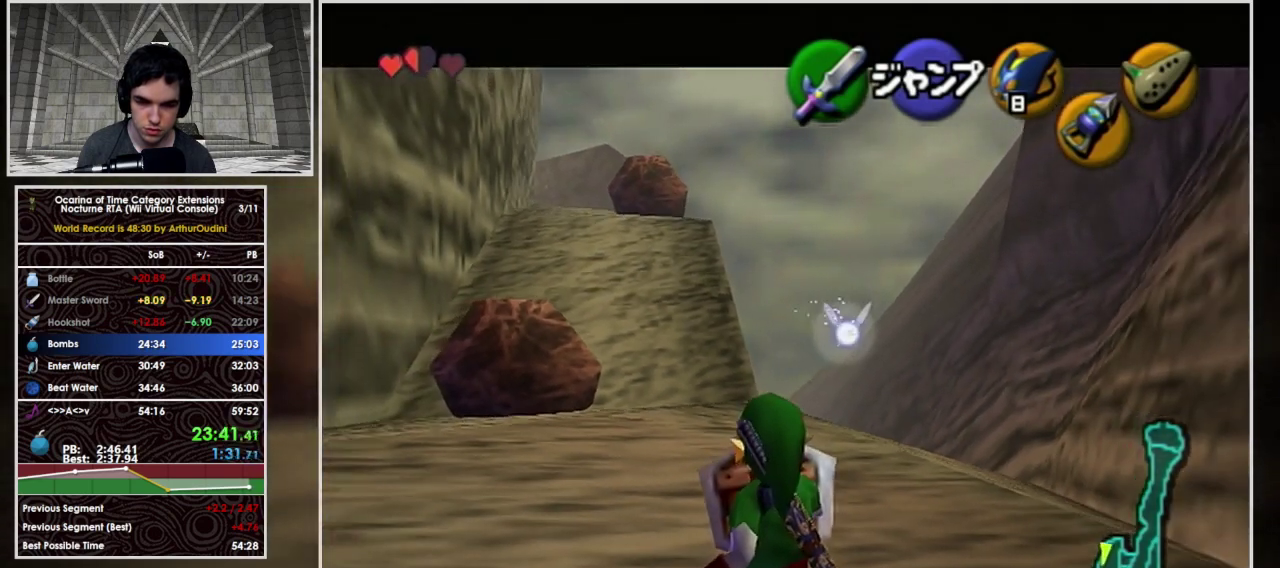
{"buttons": ["L1", "R1"], "left_stick": "down", "events": []}
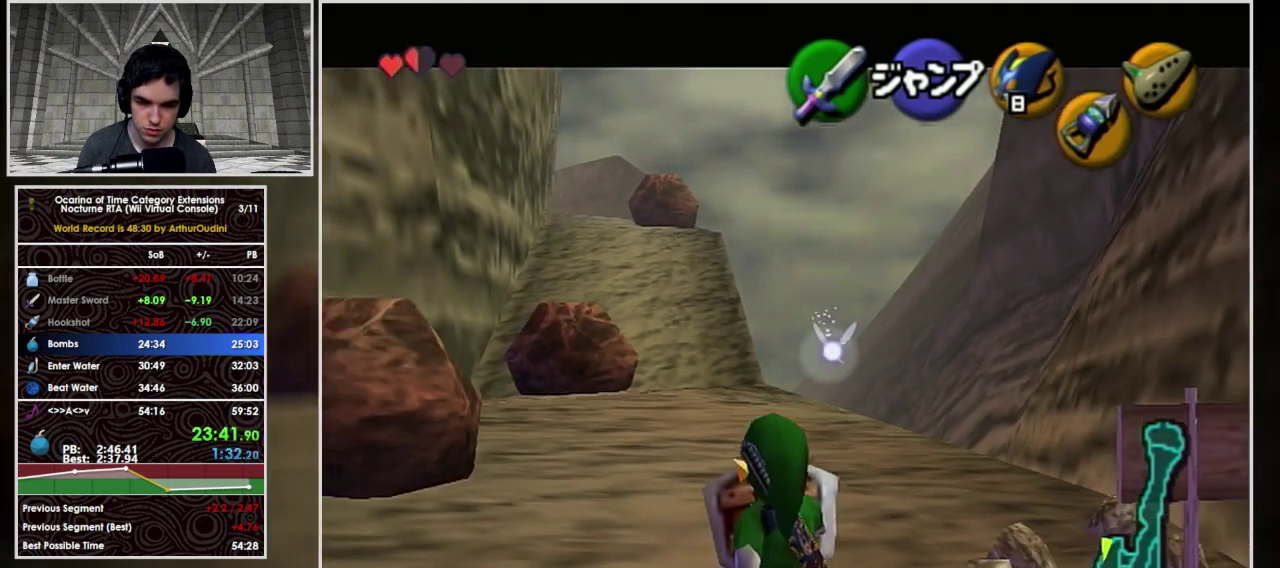
{"buttons": ["L1"], "left_stick": "down", "events": [[467, "R1", "up"]]}
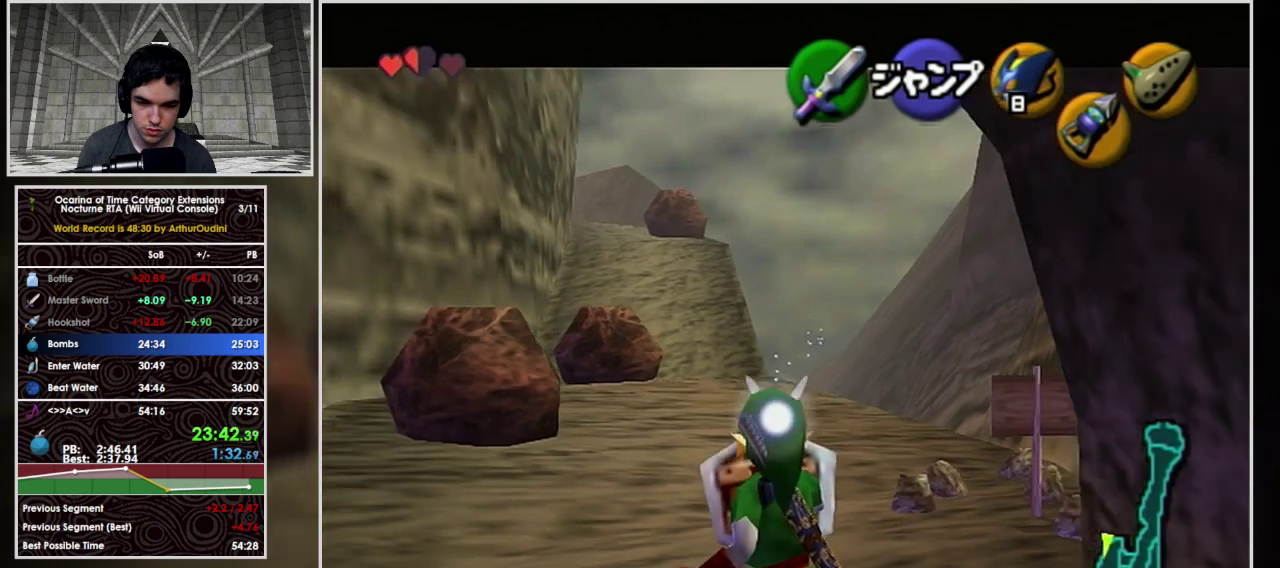
{"buttons": ["L1"], "left_stick": "down", "events": []}
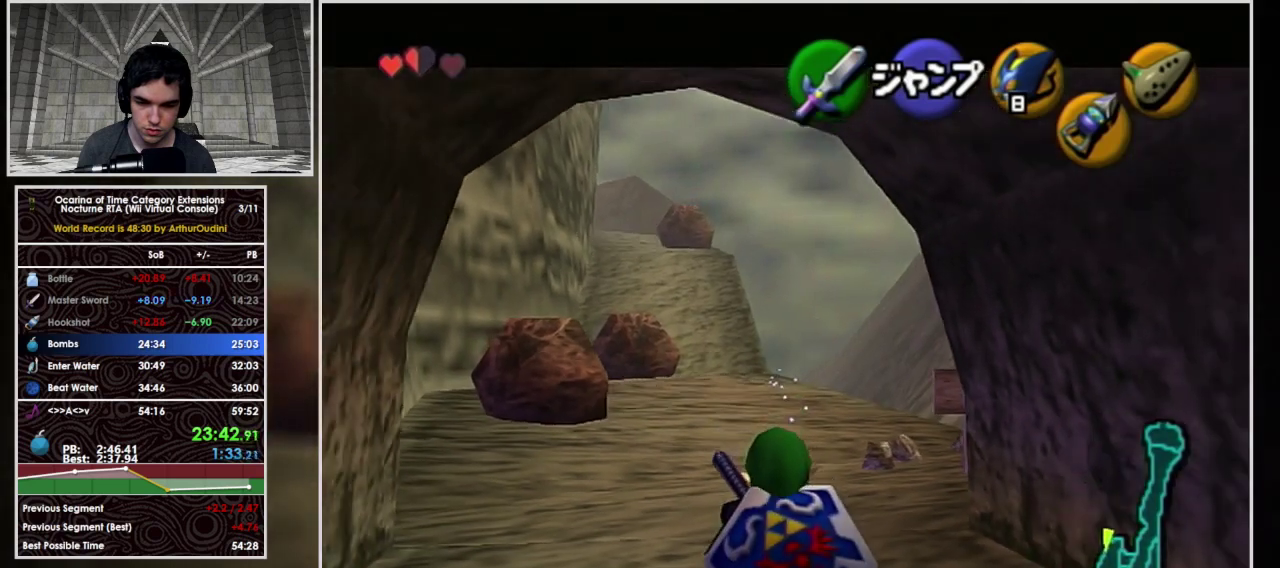
{"buttons": ["L1"], "left_stick": "down", "events": []}
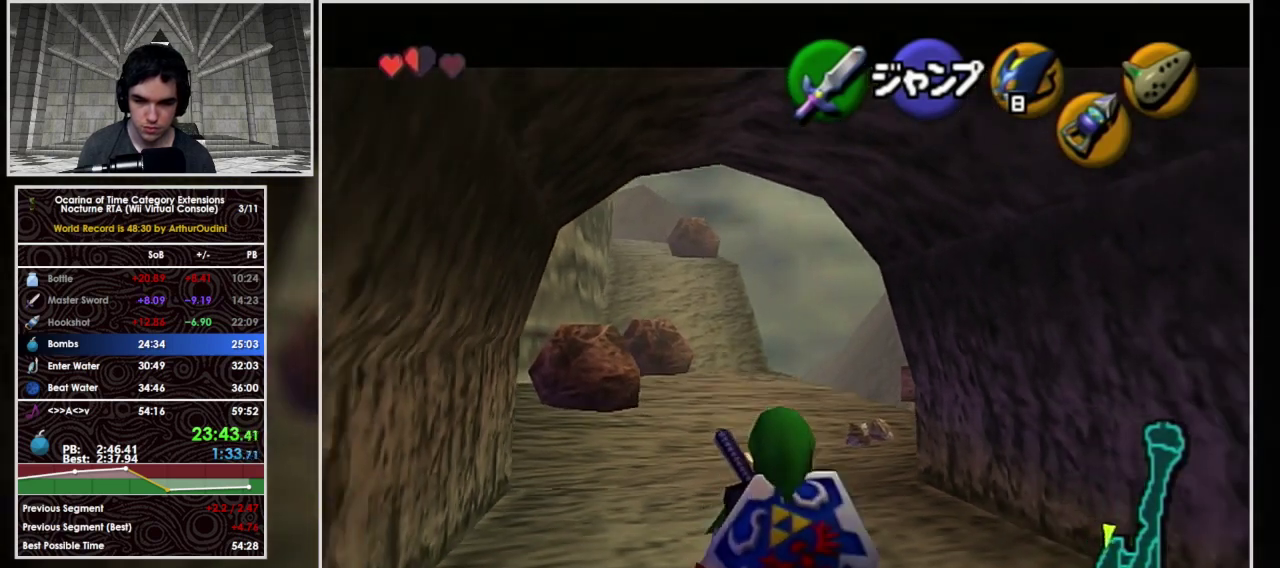
{"buttons": [], "left_stick": "center", "events": [[333, "L1", "up"], [400, "left_stick", "center"]]}